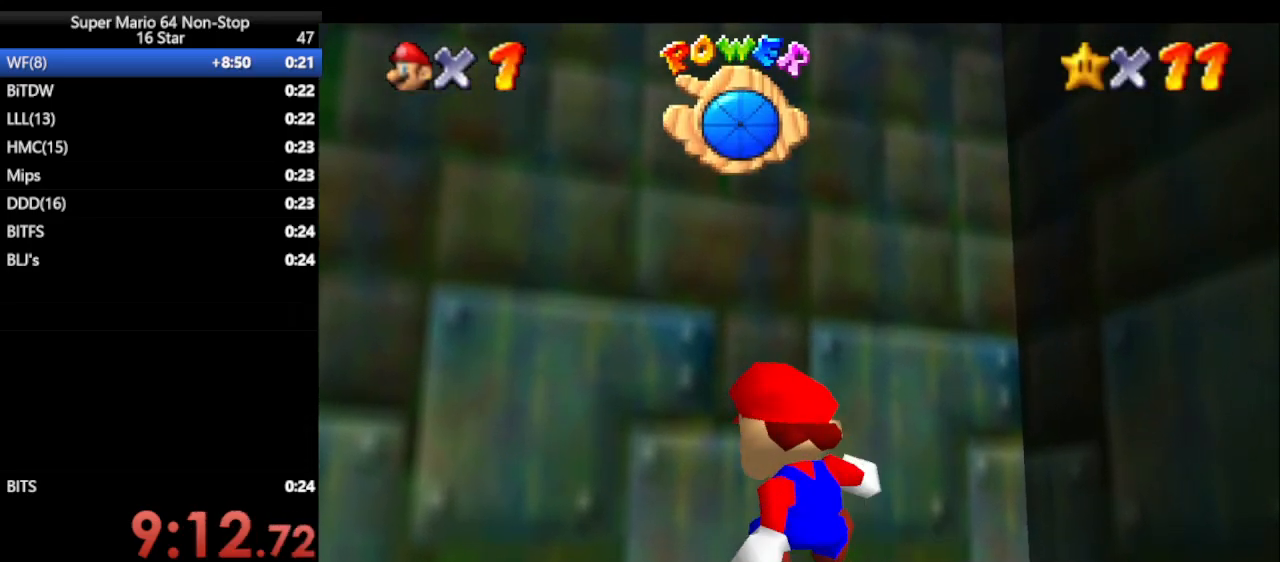
Gameplay with a controller (Nintendo layout); each line is a JSON object with the inputs held at the frame after it. "events" lists button and stick changes between this image and that frame as [ms after this image, input, new state], when the widget could be followed in between. Not read: L1 L3 R3 X Y.
{"buttons": [], "left_stick": "down", "events": [[83, "left_stick", "down"]]}
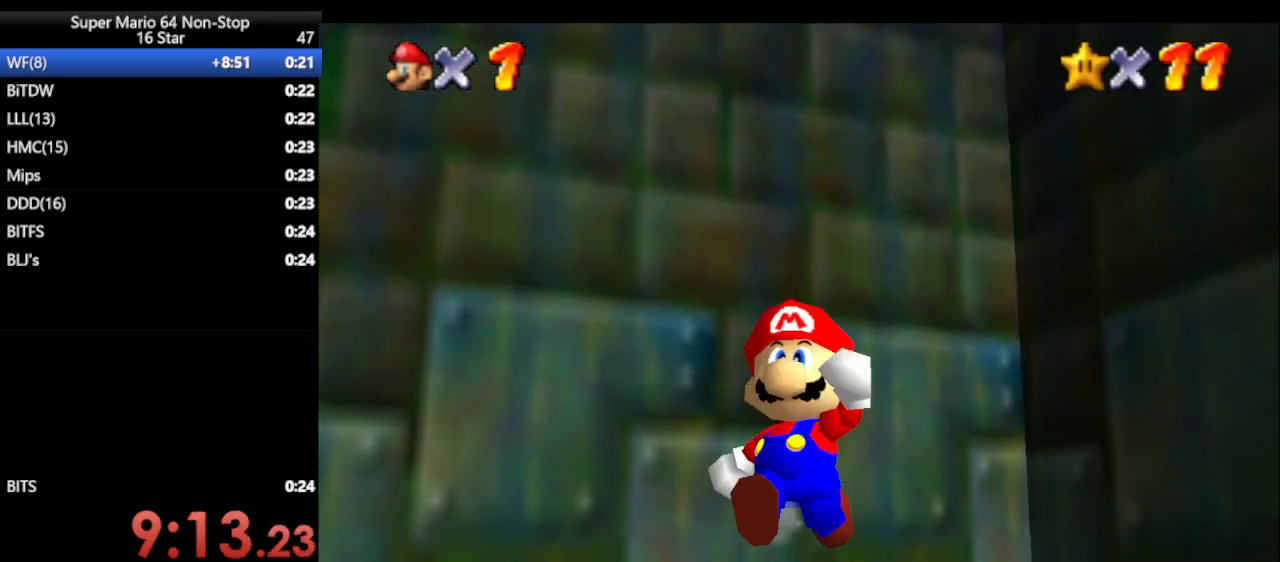
{"buttons": ["A", "Z"], "left_stick": "down", "events": [[233, "Z", "down"], [300, "A", "down"]]}
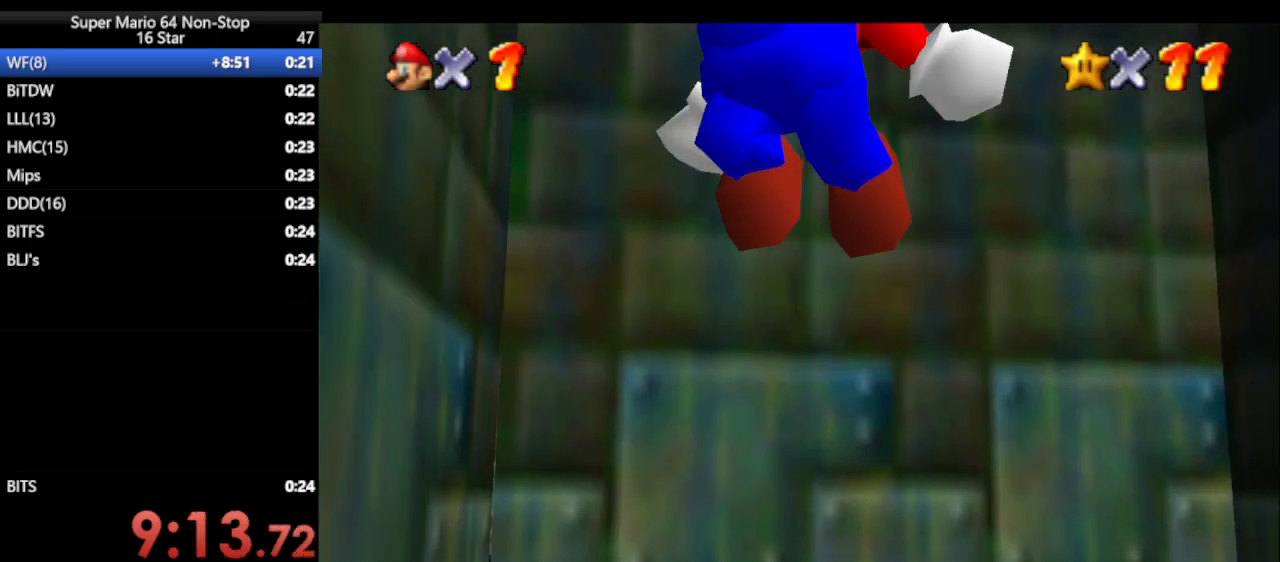
{"buttons": ["Z"], "left_stick": "left", "events": [[267, "left_stick", "down-left"], [333, "A", "up"], [450, "left_stick", "left"]]}
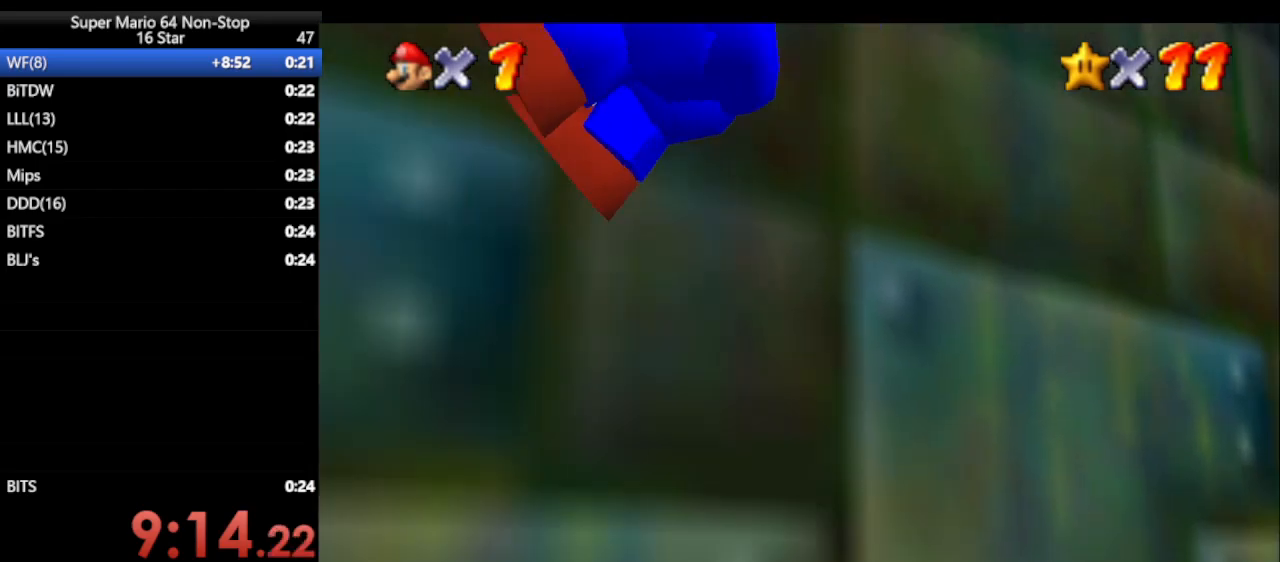
{"buttons": [], "left_stick": "up-left", "events": [[150, "Z", "up"], [200, "left_stick", "up-left"]]}
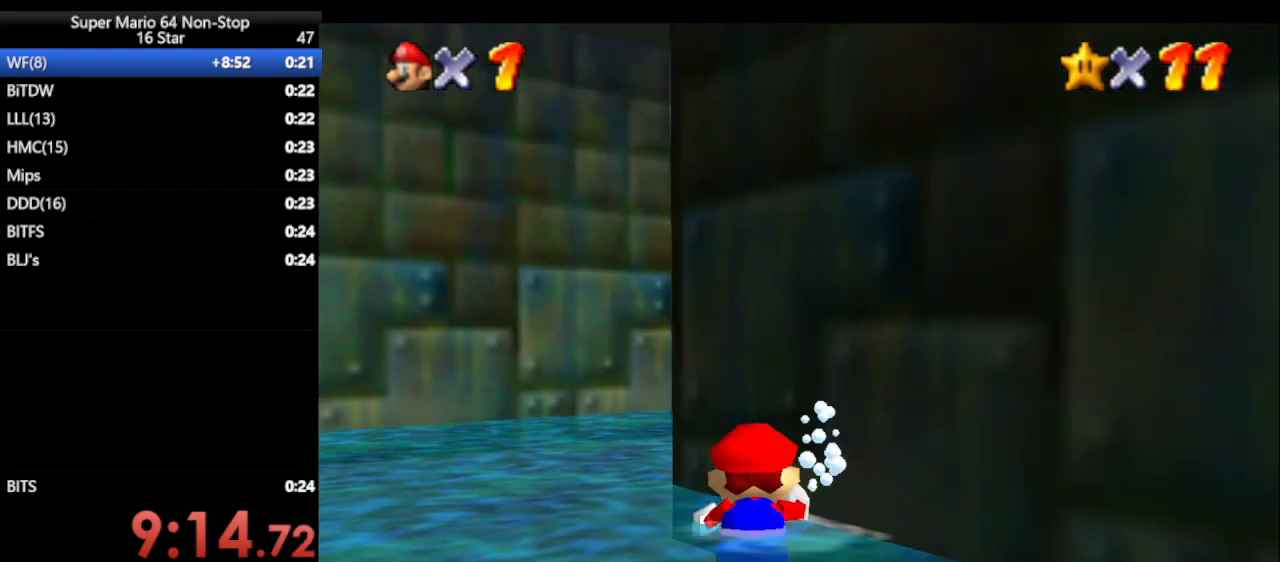
{"buttons": [], "left_stick": "up-right", "events": [[267, "left_stick", "up"], [400, "left_stick", "up-right"]]}
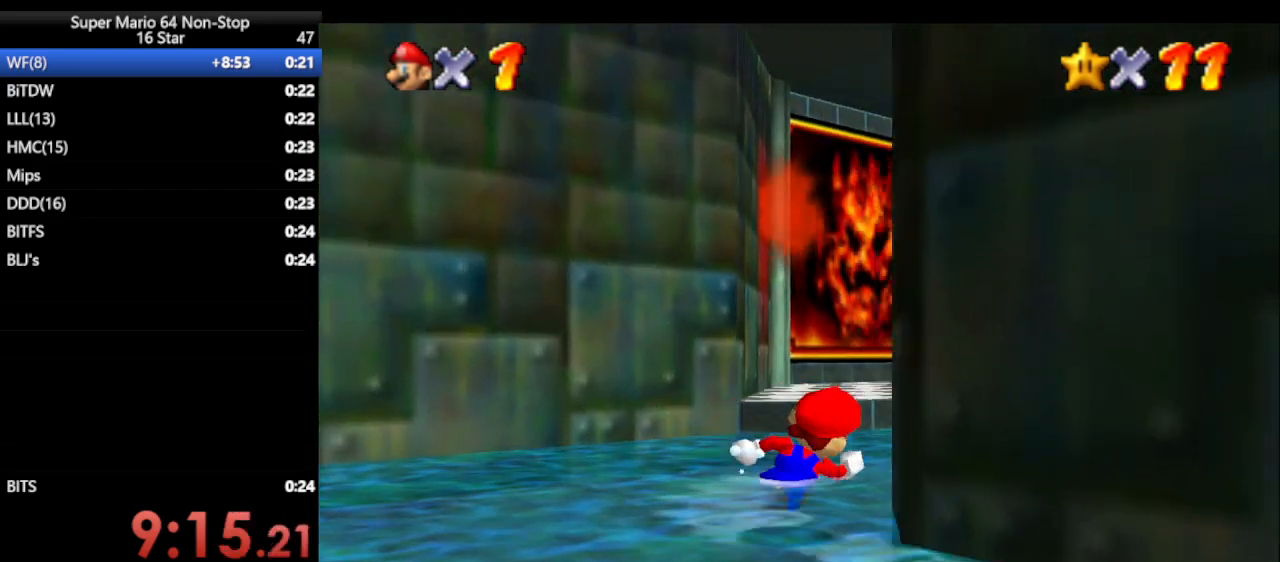
{"buttons": ["A", "B"], "left_stick": "up", "events": [[200, "left_stick", "up"], [467, "B", "down"], [500, "A", "down"]]}
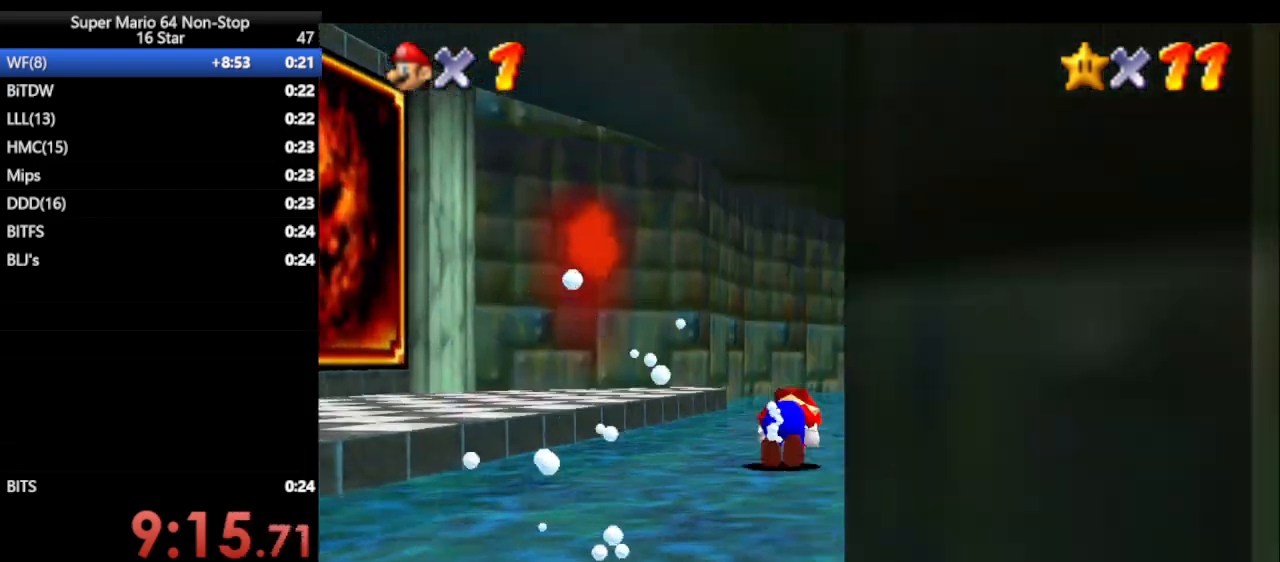
{"buttons": [], "left_stick": "up", "events": [[67, "B", "up"], [133, "A", "up"]]}
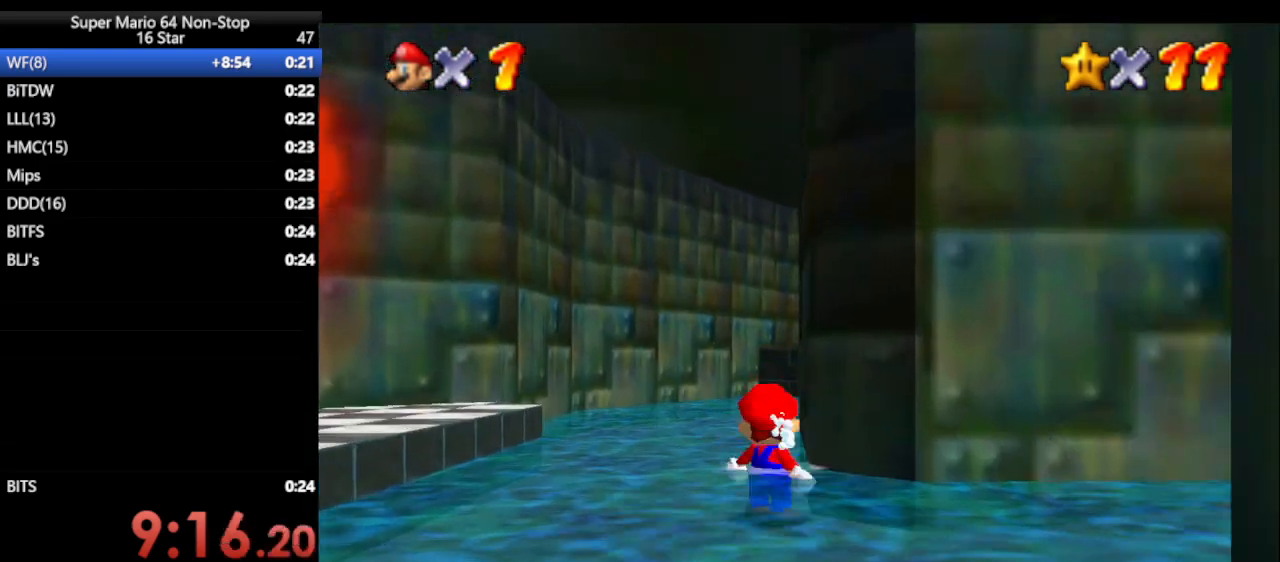
{"buttons": [], "left_stick": "up", "events": [[67, "B", "down"], [317, "B", "up"]]}
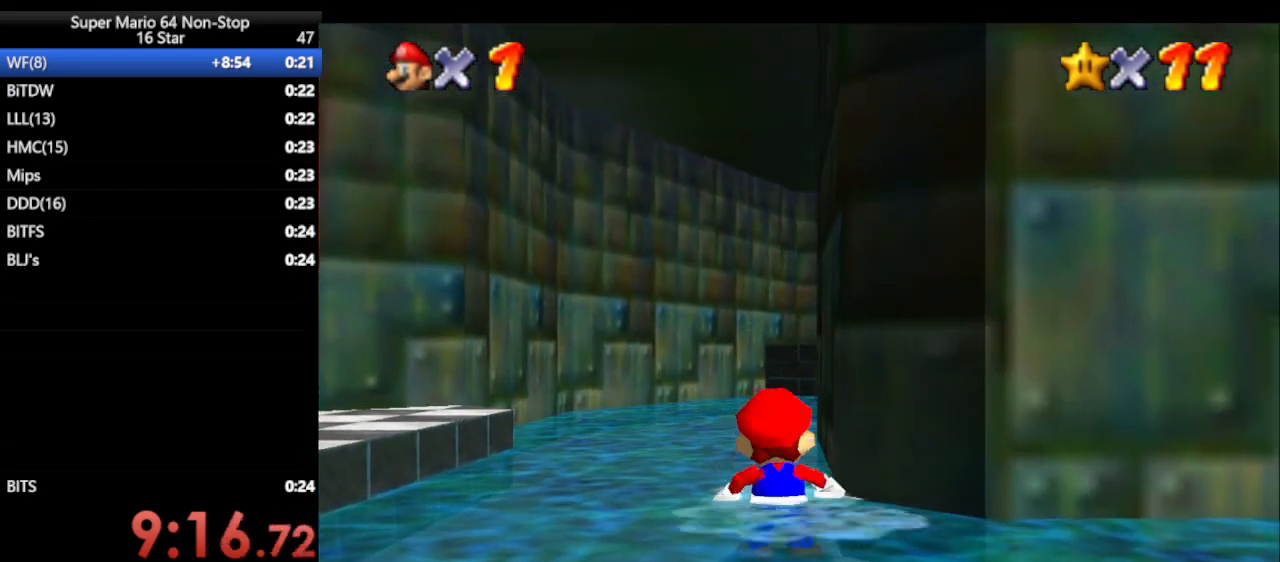
{"buttons": ["A"], "left_stick": "up", "events": [[300, "A", "down"]]}
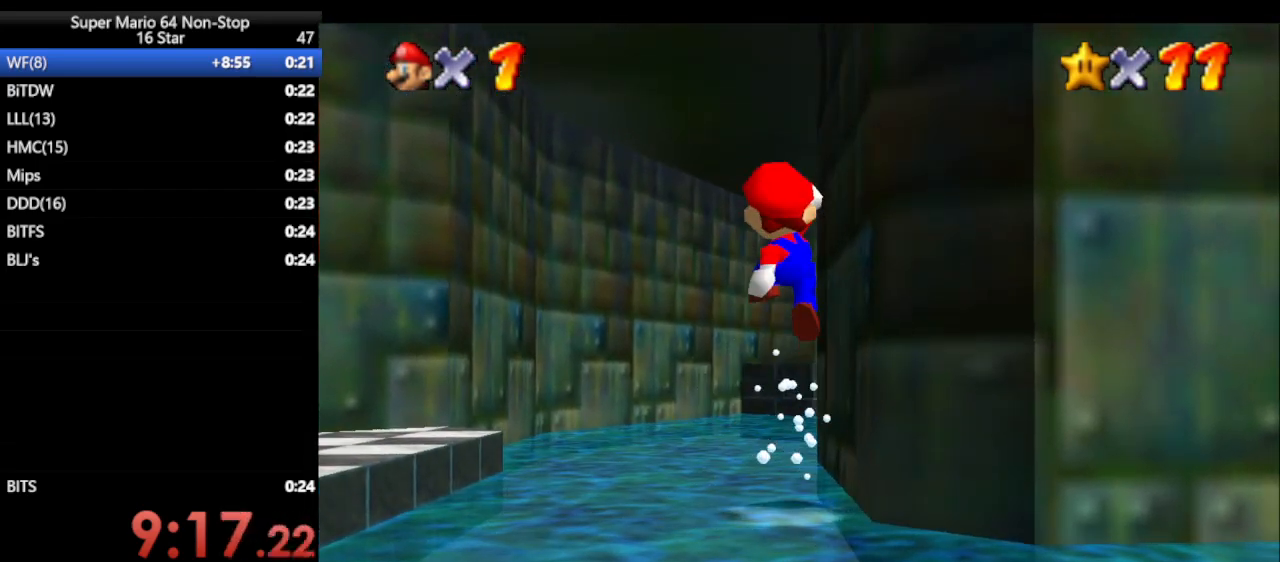
{"buttons": ["B"], "left_stick": "up", "events": [[33, "A", "up"], [500, "B", "down"]]}
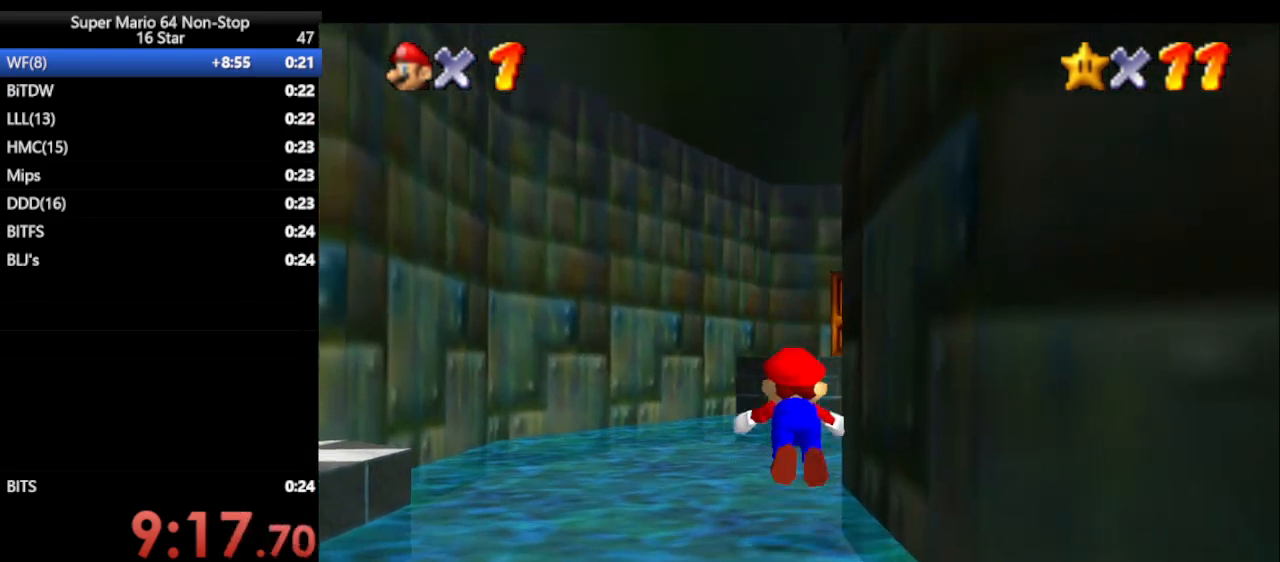
{"buttons": [], "left_stick": "up", "events": [[67, "A", "down"], [100, "B", "up"], [167, "A", "up"], [167, "B", "down"], [283, "A", "down"], [350, "A", "up"], [350, "B", "up"]]}
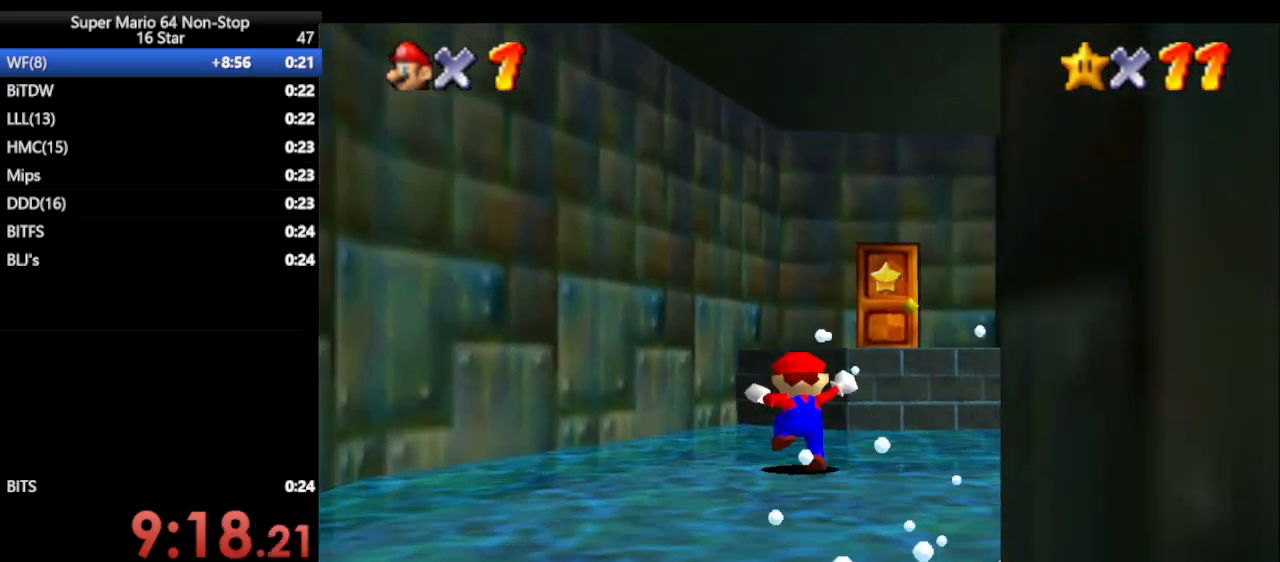
{"buttons": [], "left_stick": "up", "events": [[167, "A", "down"], [317, "A", "up"]]}
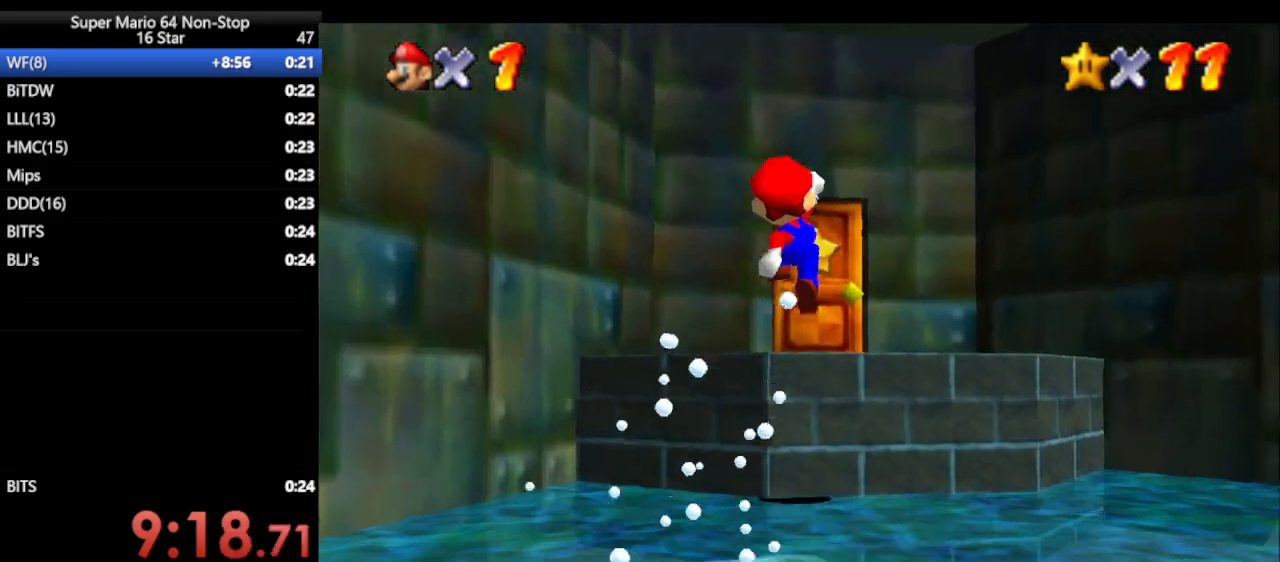
{"buttons": [], "left_stick": "up", "events": []}
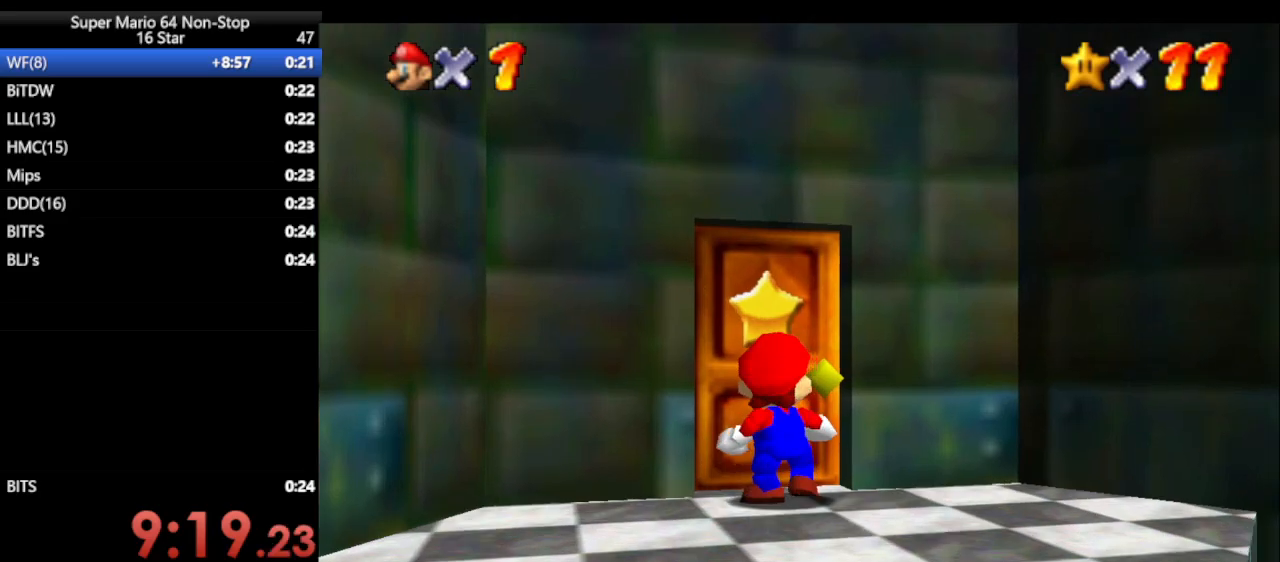
{"buttons": [], "left_stick": "center", "events": [[67, "left_stick", "center"]]}
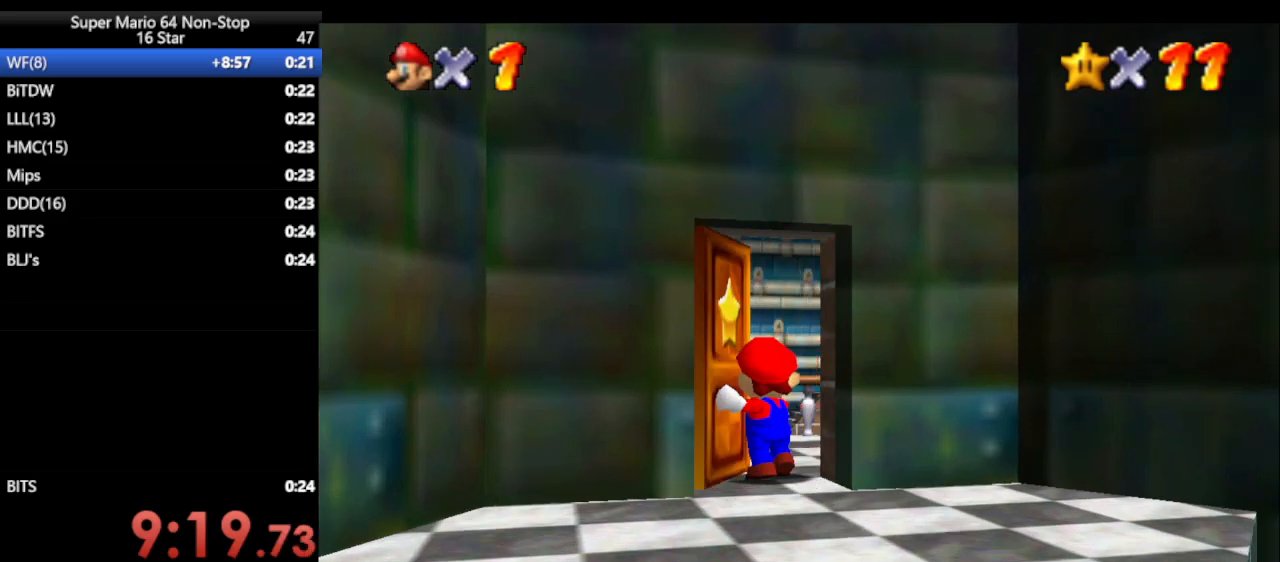
{"buttons": [], "left_stick": "center", "events": []}
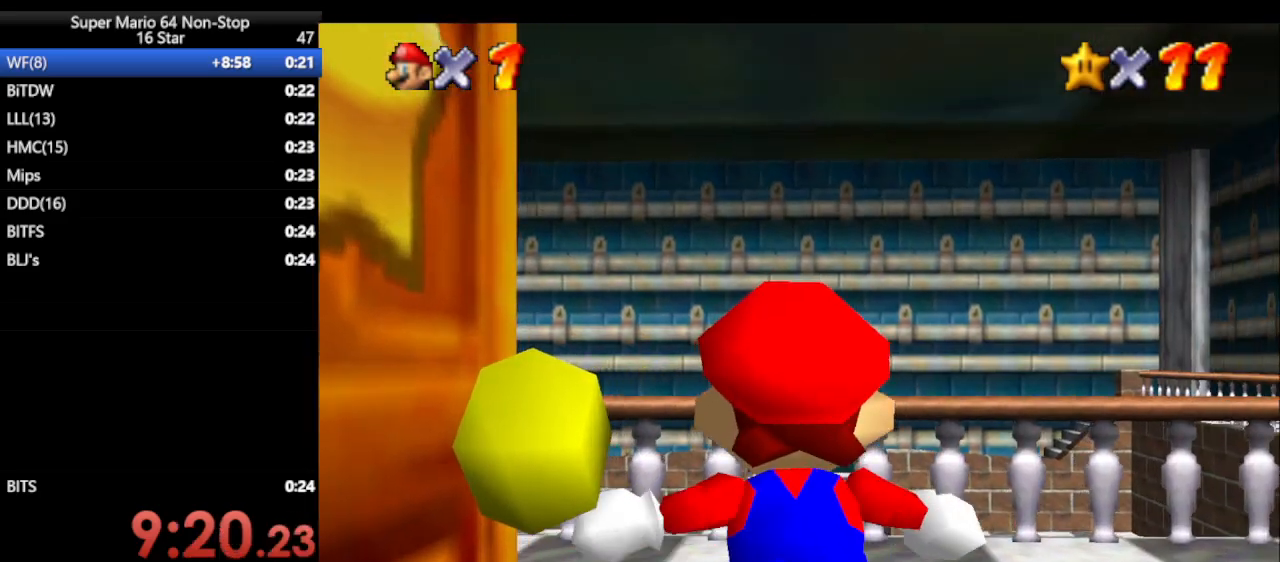
{"buttons": [], "left_stick": "up-right", "events": [[383, "left_stick", "up-right"]]}
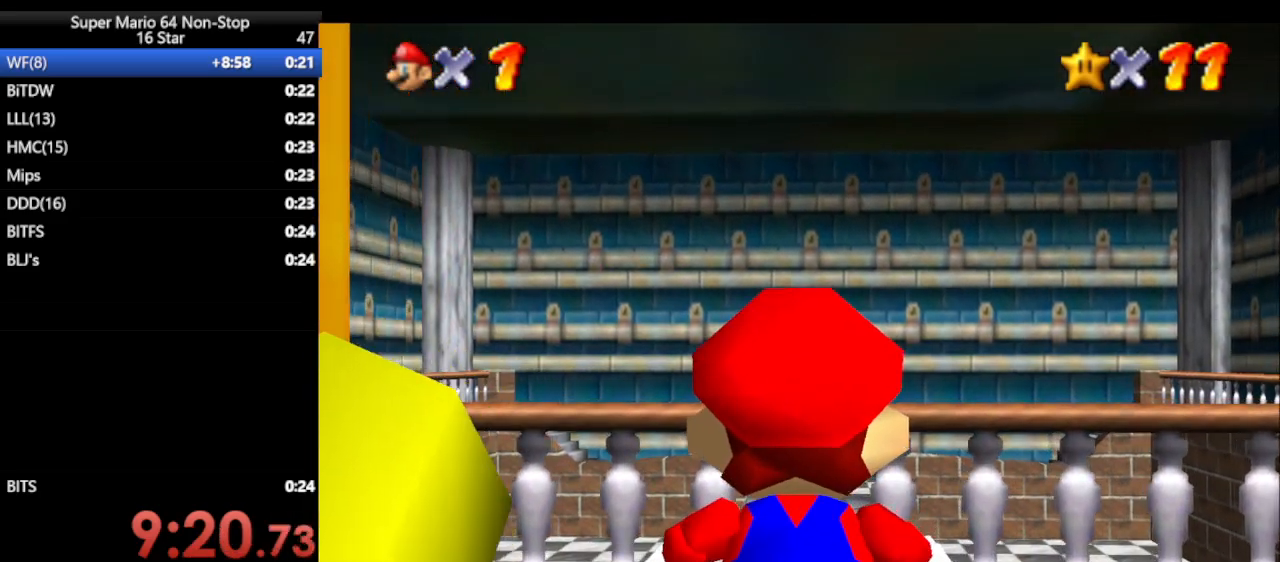
{"buttons": [], "left_stick": "up", "events": [[433, "left_stick", "up"]]}
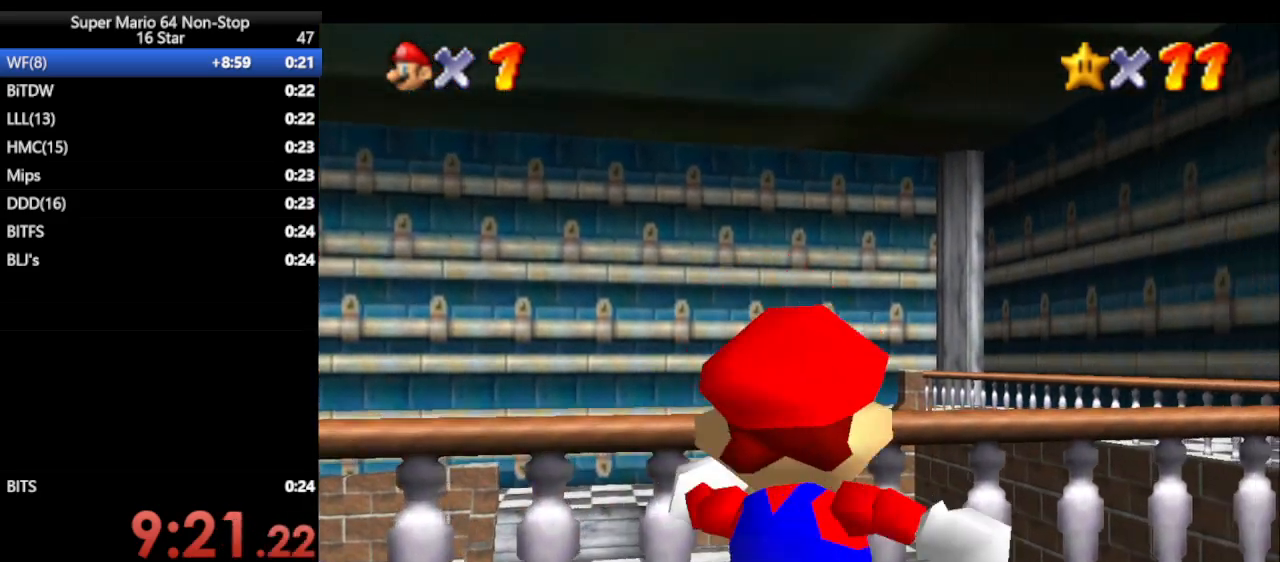
{"buttons": [], "left_stick": "center", "events": [[150, "left_stick", "center"]]}
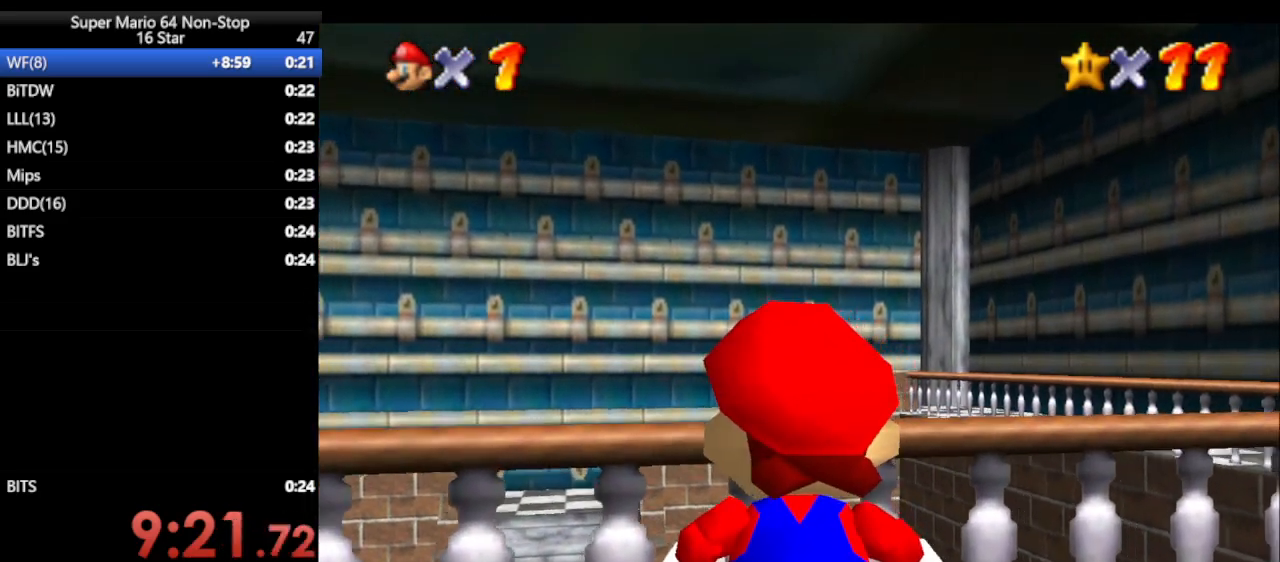
{"buttons": [], "left_stick": "up", "events": [[33, "A", "down"], [100, "left_stick", "left"], [167, "C_UP", "down"], [200, "left_stick", "up-left"], [383, "left_stick", "up"], [417, "C_UP", "up"], [467, "A", "up"]]}
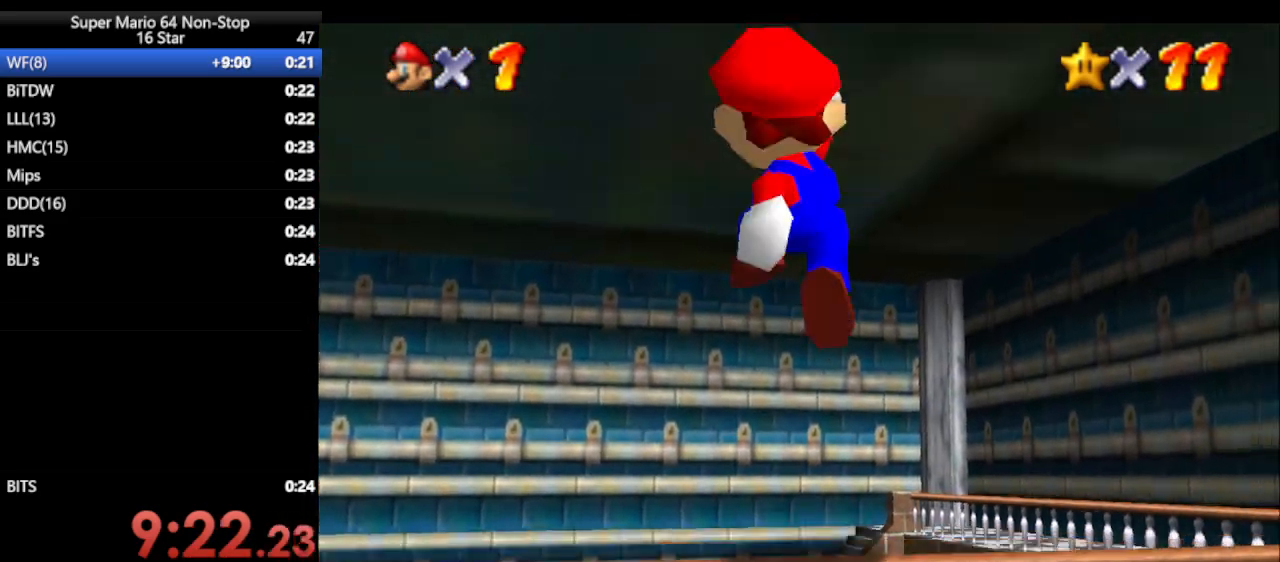
{"buttons": [], "left_stick": "up", "events": []}
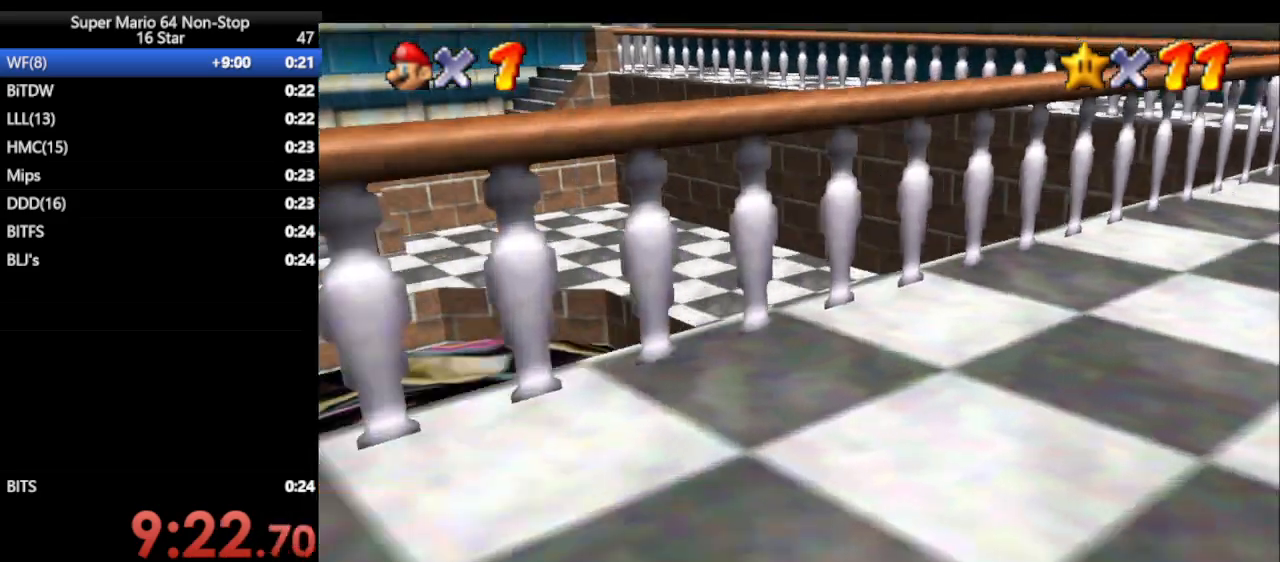
{"buttons": [], "left_stick": "left", "events": [[217, "B", "down"], [283, "B", "up"], [350, "left_stick", "up-left"], [500, "left_stick", "left"]]}
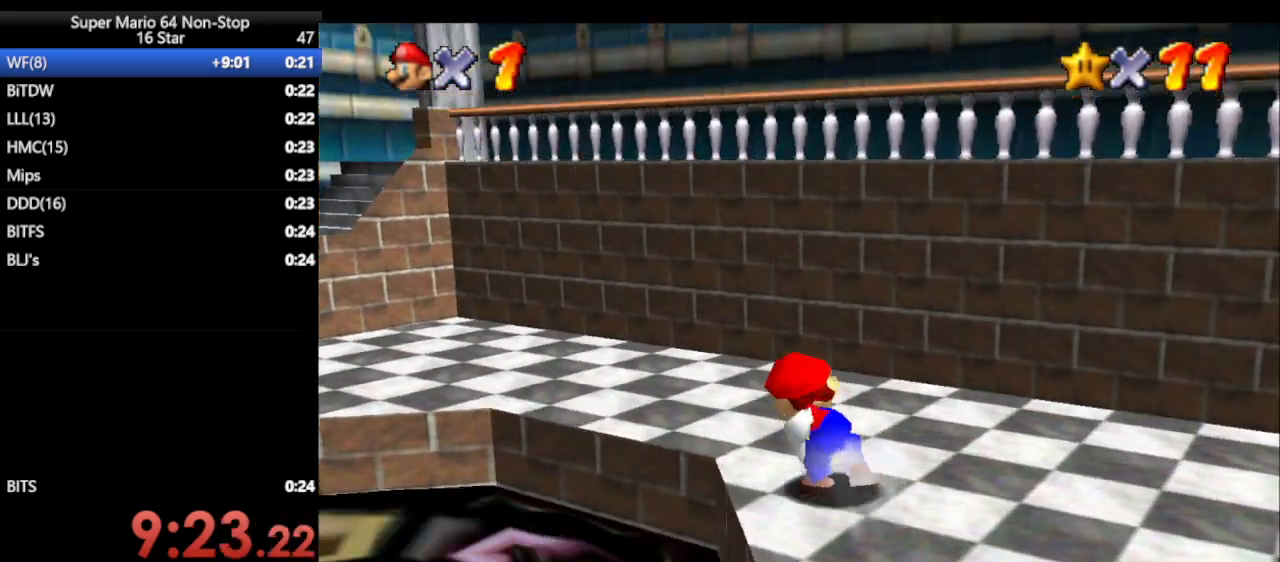
{"buttons": [], "left_stick": "left", "events": []}
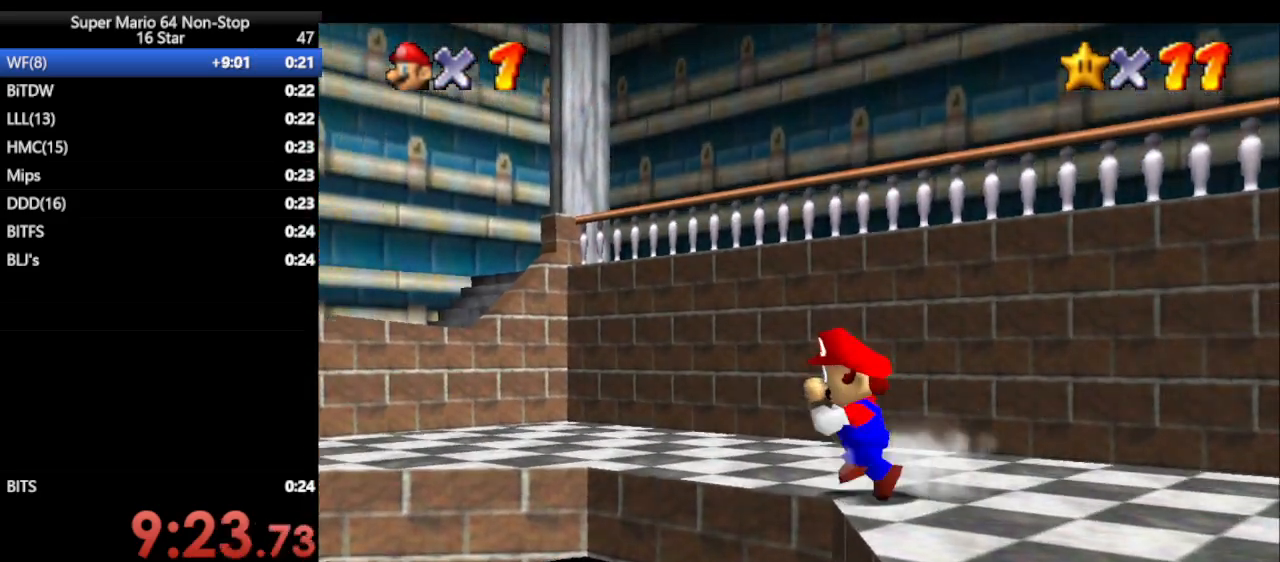
{"buttons": [], "left_stick": "left", "events": [[50, "B", "down"], [183, "B", "up"]]}
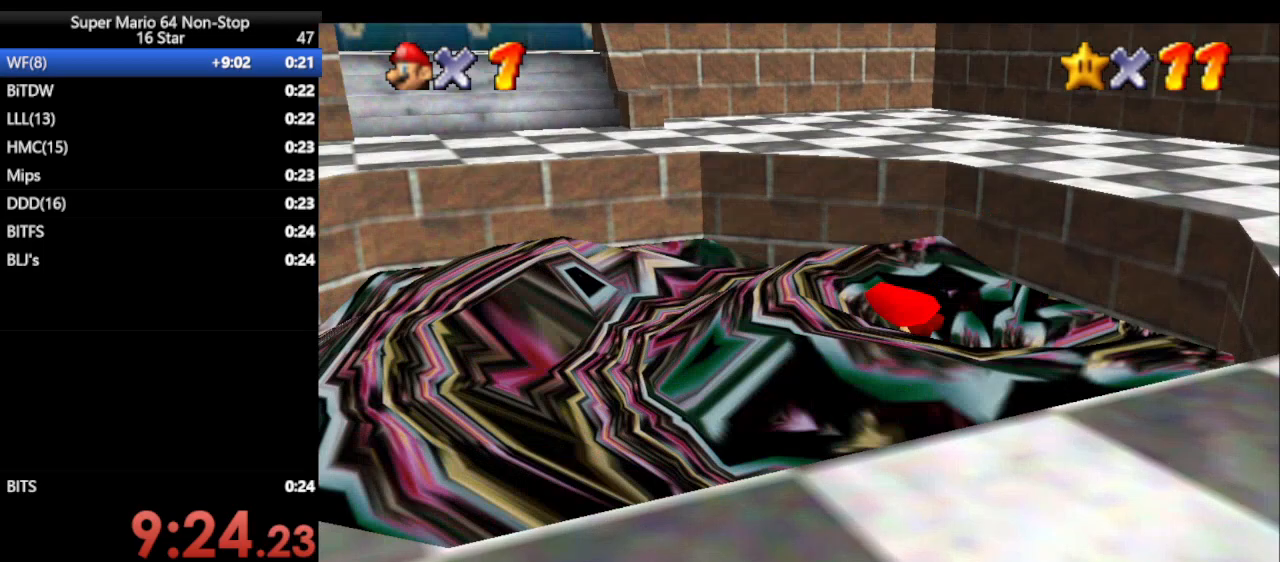
{"buttons": [], "left_stick": "center", "events": [[100, "B", "down"], [100, "left_stick", "center"], [133, "B", "up"]]}
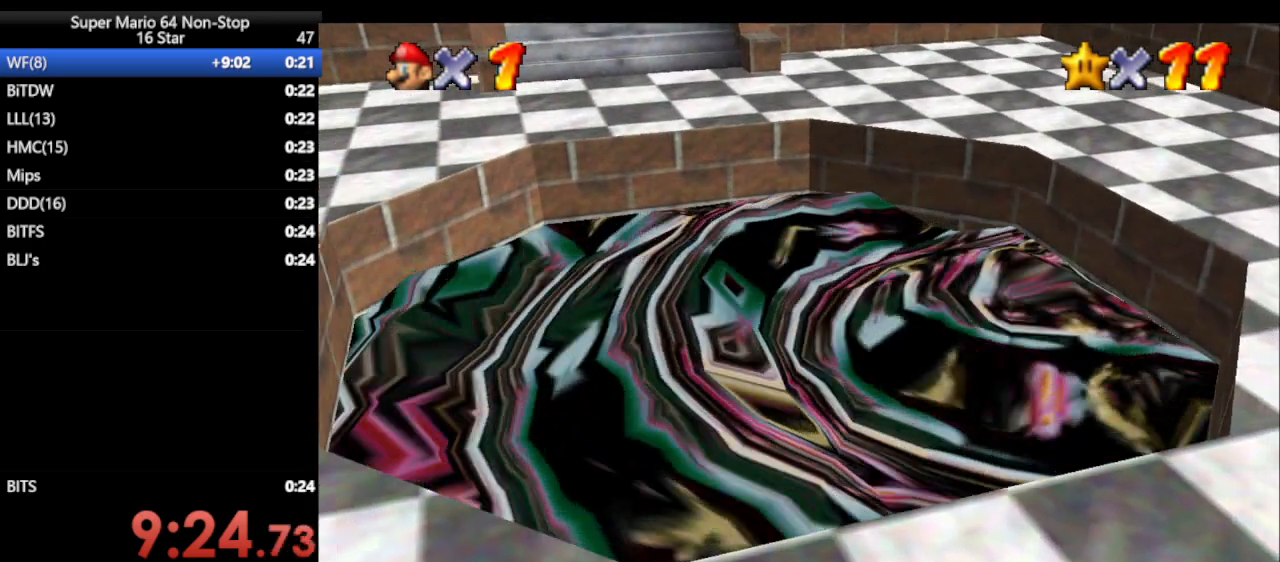
{"buttons": [], "left_stick": "center", "events": []}
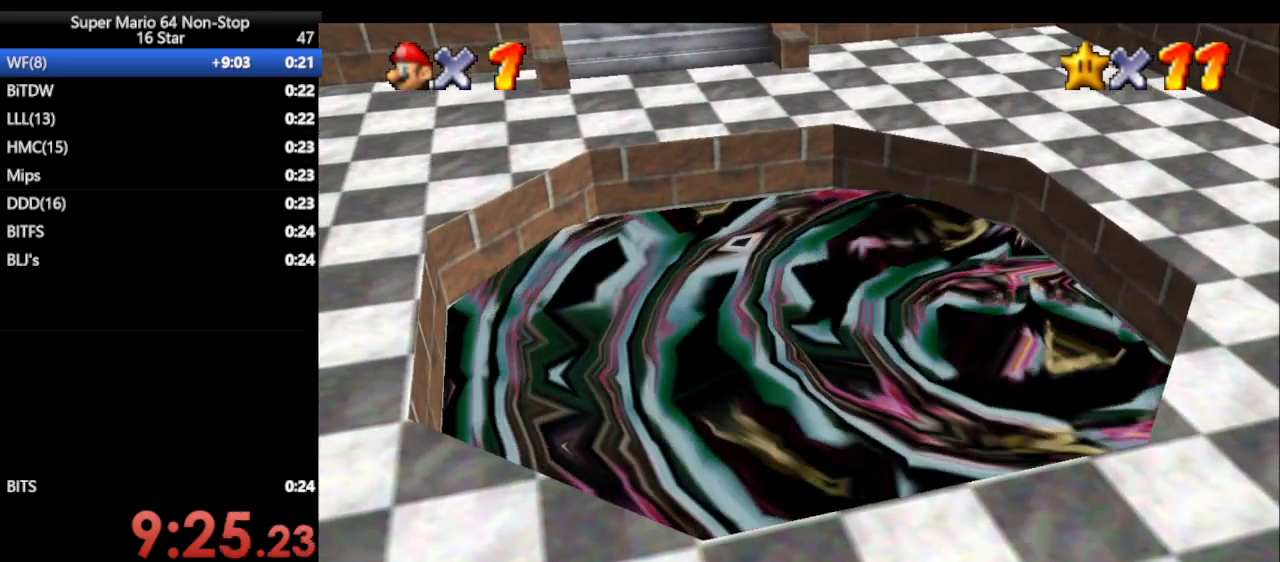
{"buttons": [], "left_stick": "center", "events": []}
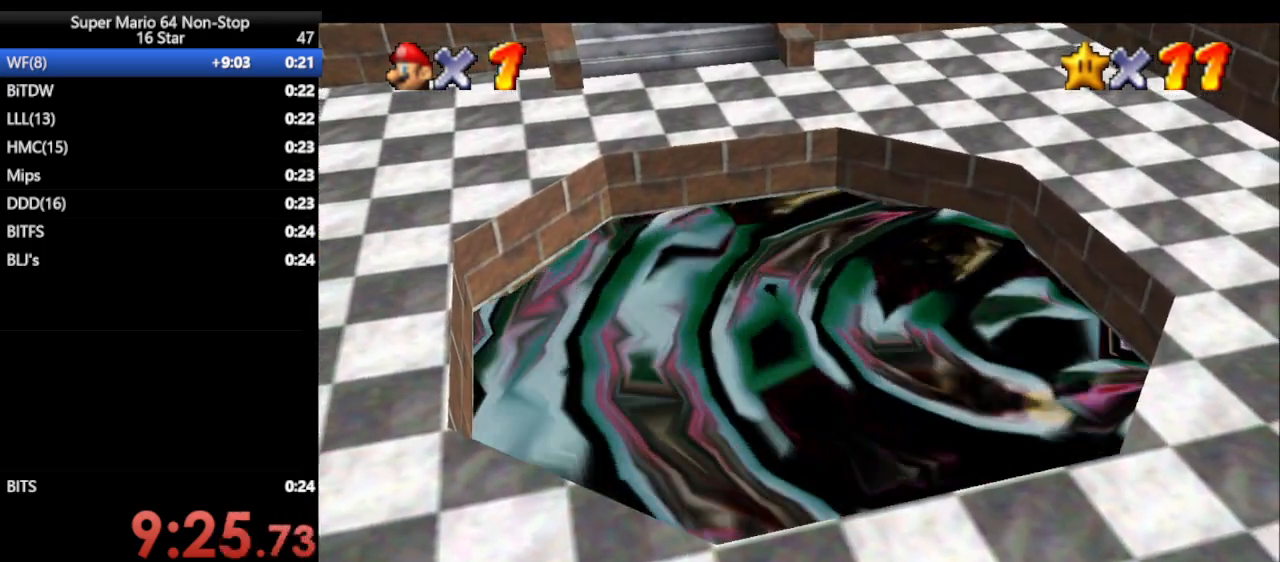
{"buttons": [], "left_stick": "center", "events": []}
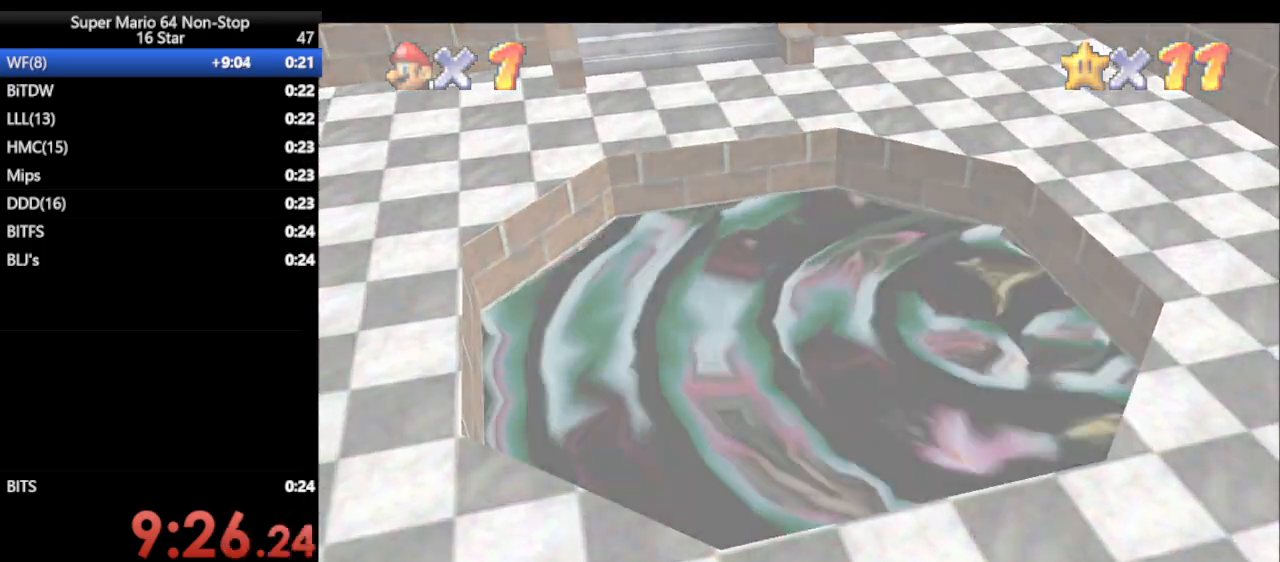
{"buttons": [], "left_stick": "center", "events": []}
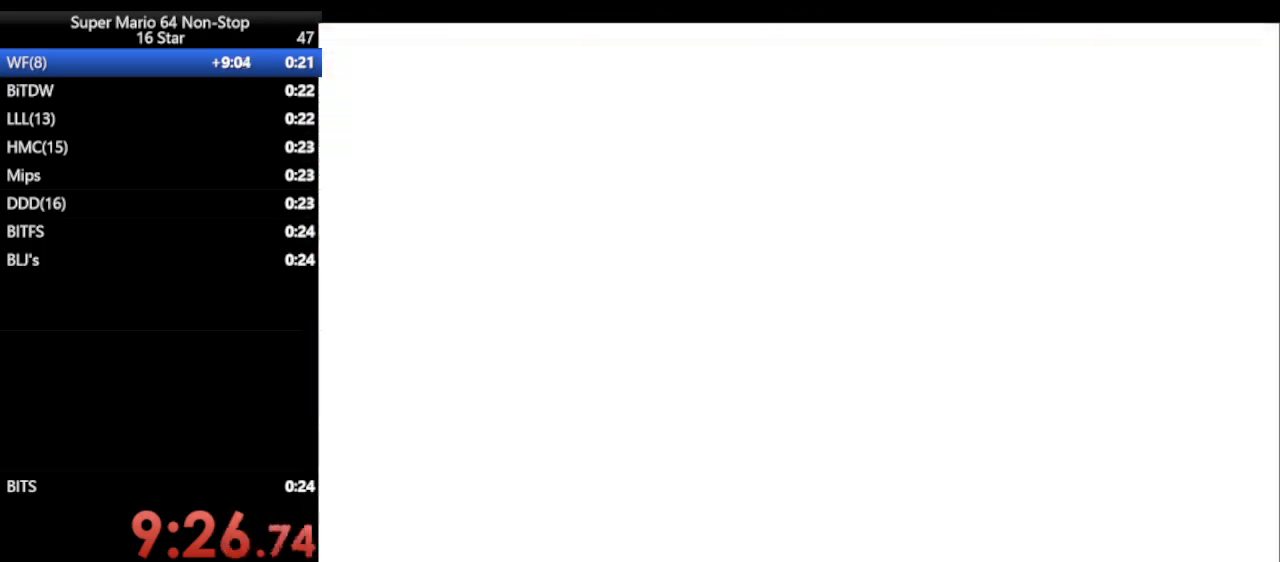
{"buttons": [], "left_stick": "center", "events": []}
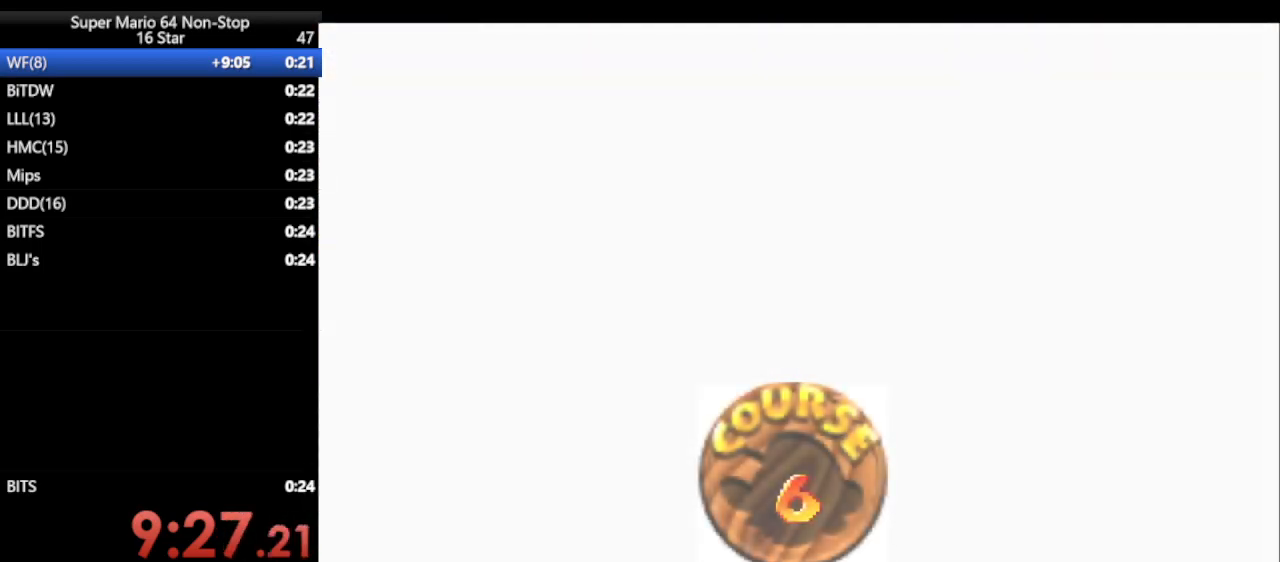
{"buttons": [], "left_stick": "center", "events": []}
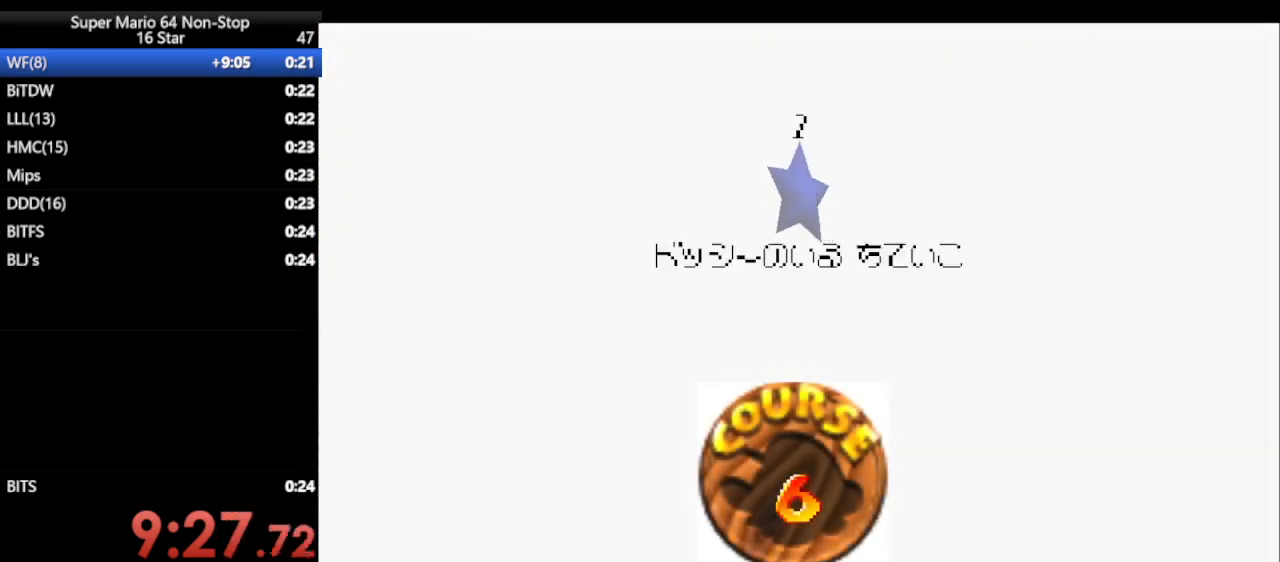
{"buttons": [], "left_stick": "center", "events": [[200, "B", "down"], [267, "A", "down"], [333, "A", "up"], [333, "B", "up"]]}